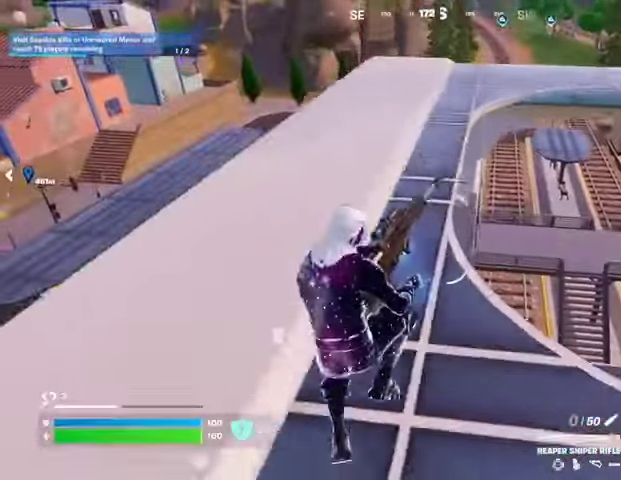
Gameplay with a controller (PlayStation layout); each line is a JSON object with the inputs held at the frame after it. "events" lists button and stick changes between this image and that frame as [ms after this image, input, new state], when the widget could be followed in between.
{"buttons": [], "left_stick": "up-left", "right_stick": "right", "events": [[233, "left_stick", "up-left"], [500, "right_stick", "right"]]}
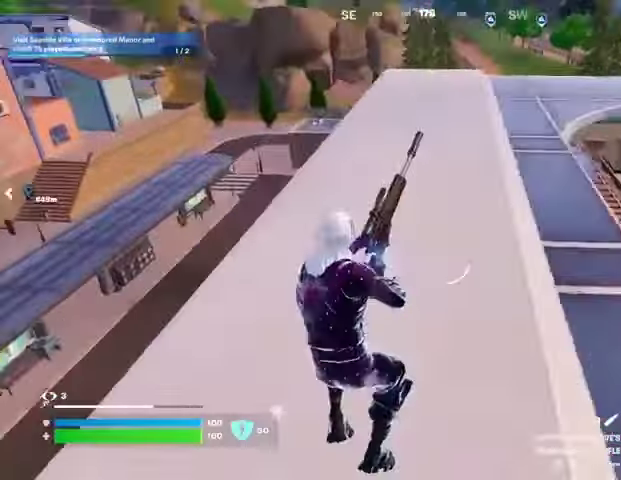
{"buttons": [], "left_stick": "up-left", "right_stick": "center", "events": [[133, "right_stick", "center"]]}
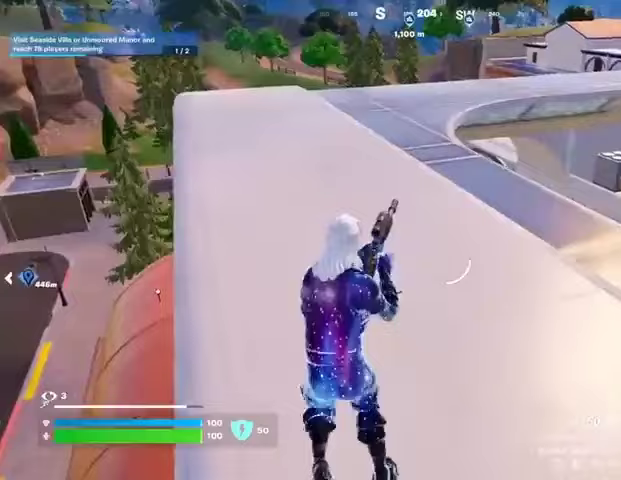
{"buttons": [], "left_stick": "up-left", "right_stick": "center", "events": [[67, "left_stick", "up"], [300, "left_stick", "up-left"]]}
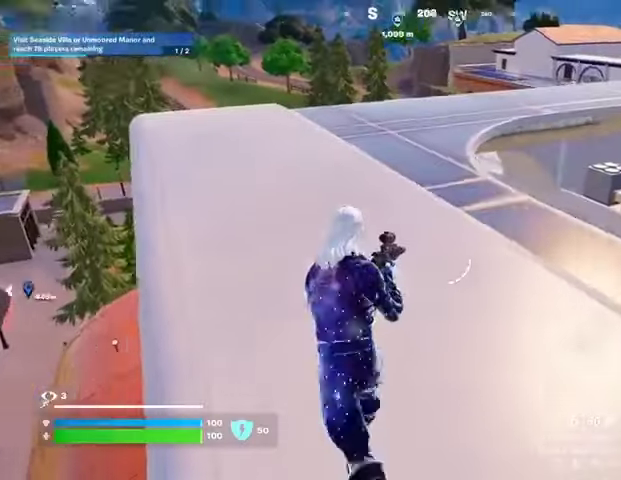
{"buttons": [], "left_stick": "up-right", "right_stick": "center", "events": [[267, "left_stick", "up"], [500, "left_stick", "up-right"]]}
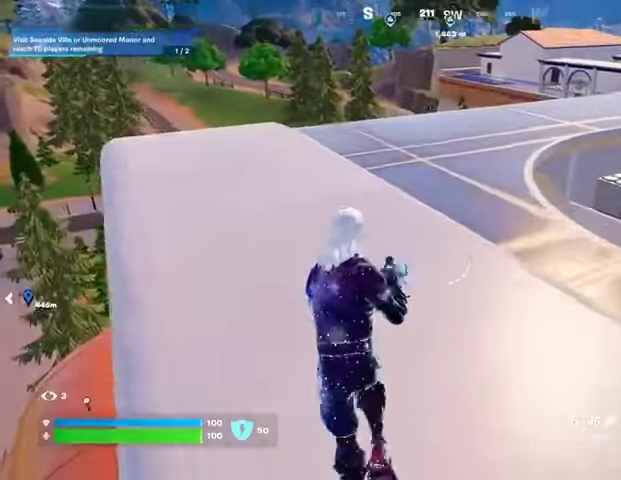
{"buttons": ["SQUARE"], "left_stick": "up-left", "right_stick": "center", "events": [[267, "left_stick", "up-left"], [300, "CROSS", "down"], [333, "CROSS", "up"], [333, "SQUARE", "down"], [400, "SQUARE", "up"], [467, "SQUARE", "down"]]}
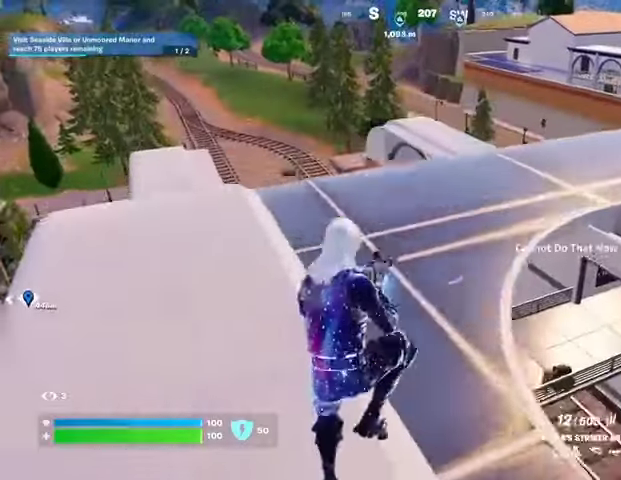
{"buttons": [], "left_stick": "up", "right_stick": "center", "events": [[33, "SQUARE", "up"], [400, "left_stick", "up"], [400, "right_stick", "left"], [467, "right_stick", "center"]]}
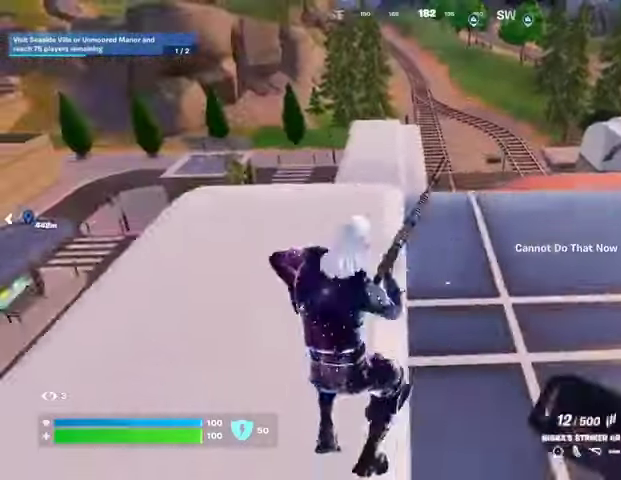
{"buttons": [], "left_stick": "up", "right_stick": "center", "events": [[167, "CROSS", "down"], [233, "CROSS", "up"], [367, "right_stick", "down-right"], [467, "right_stick", "center"]]}
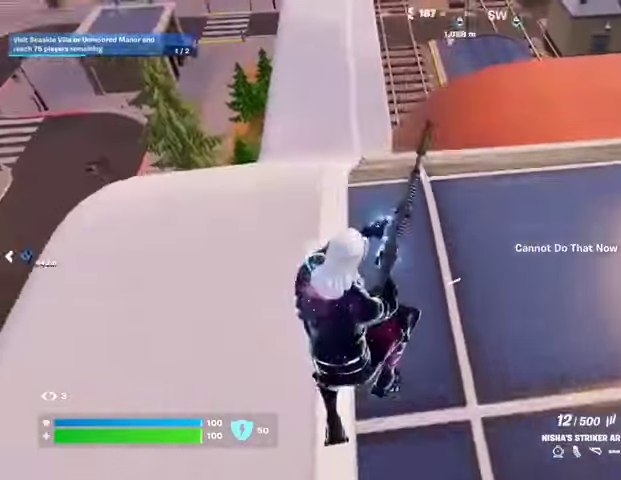
{"buttons": [], "left_stick": "up-left", "right_stick": "center", "events": [[200, "right_stick", "up"], [300, "right_stick", "center"], [367, "right_stick", "right"], [433, "right_stick", "center"], [467, "left_stick", "up-left"]]}
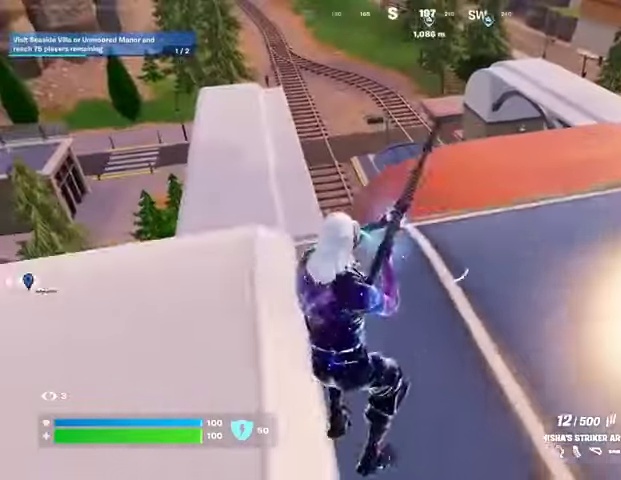
{"buttons": [], "left_stick": "up-left", "right_stick": "center", "events": [[333, "right_stick", "left"], [467, "right_stick", "center"]]}
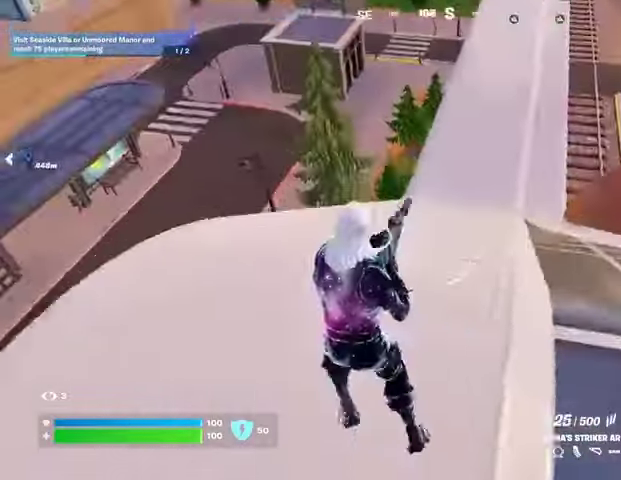
{"buttons": [], "left_stick": "up", "right_stick": "center", "events": [[267, "right_stick", "right"], [400, "right_stick", "center"], [467, "left_stick", "up"]]}
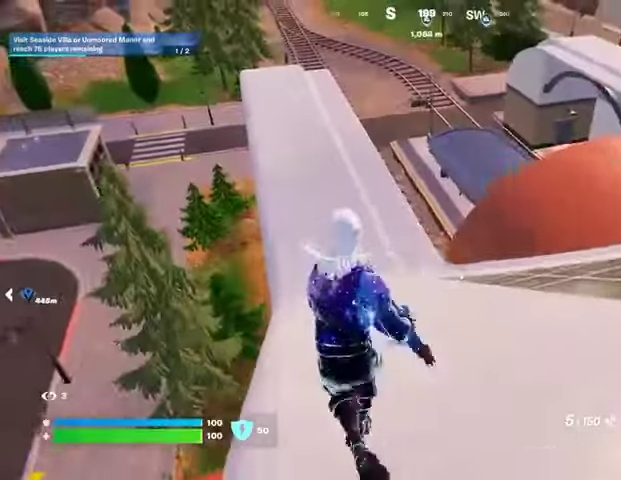
{"buttons": [], "left_stick": "up-right", "right_stick": "center", "events": [[233, "SQUARE", "down"], [300, "SQUARE", "up"], [367, "SQUARE", "down"], [433, "SQUARE", "up"], [500, "left_stick", "up-right"]]}
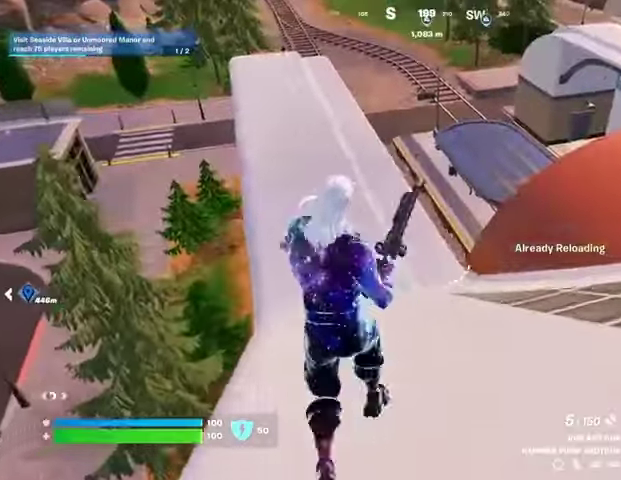
{"buttons": [], "left_stick": "up-right", "right_stick": "center", "events": [[100, "right_stick", "up-right"], [167, "right_stick", "center"]]}
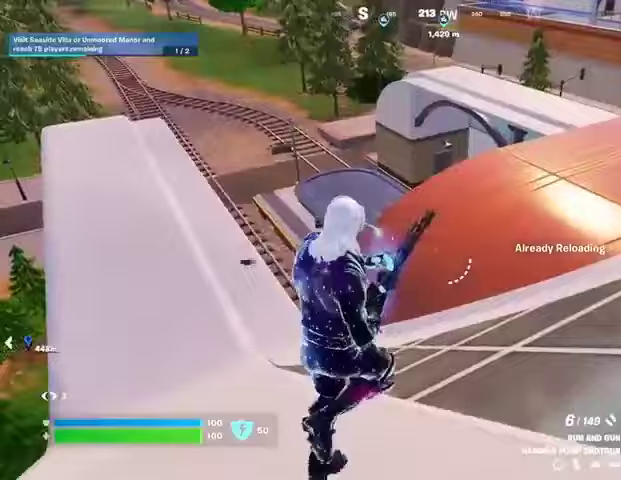
{"buttons": [], "left_stick": "up", "right_stick": "center", "events": [[100, "right_stick", "right"], [400, "left_stick", "up"], [433, "right_stick", "center"]]}
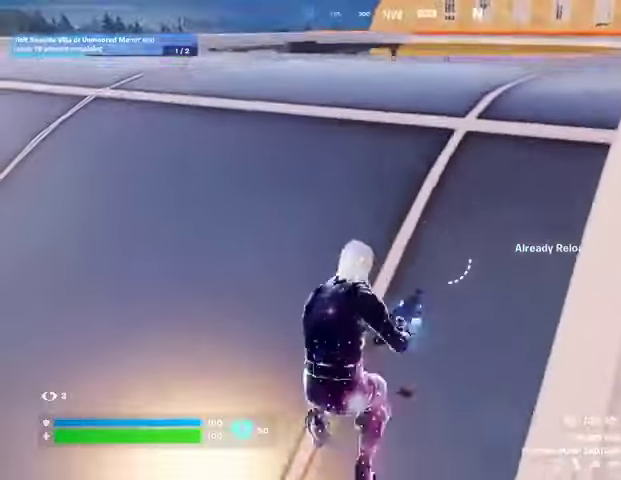
{"buttons": [], "left_stick": "up-left", "right_stick": "center", "events": [[133, "CROSS", "down"], [200, "CROSS", "up"], [300, "right_stick", "right"], [367, "left_stick", "up-left"], [400, "right_stick", "center"]]}
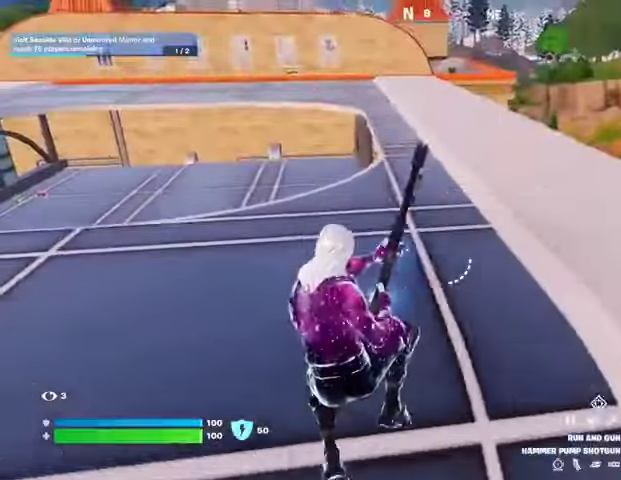
{"buttons": ["L3"], "left_stick": "up-left", "right_stick": "center", "events": [[167, "right_stick", "left"], [300, "right_stick", "center"], [433, "L3", "down"]]}
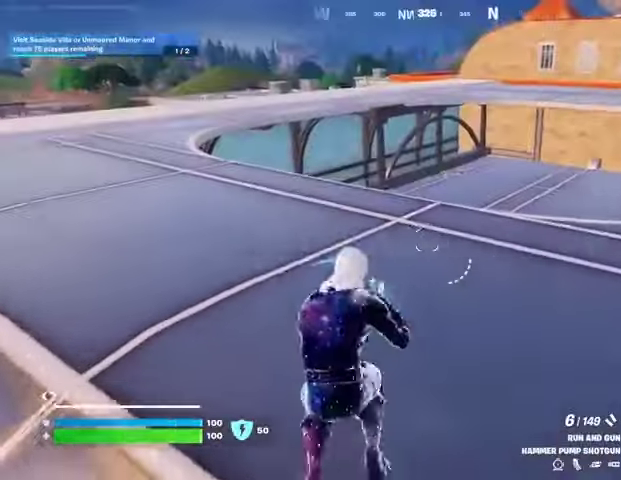
{"buttons": [], "left_stick": "up", "right_stick": "down-right", "events": [[33, "L3", "up"], [33, "left_stick", "up"], [67, "right_stick", "down-right"], [167, "right_stick", "center"], [467, "right_stick", "down-right"]]}
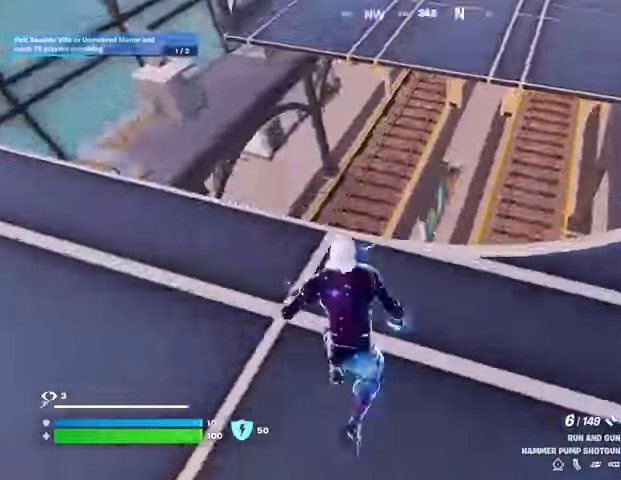
{"buttons": [], "left_stick": "down", "right_stick": "center", "events": [[133, "left_stick", "down-right"], [133, "right_stick", "right"], [267, "right_stick", "center"], [367, "left_stick", "down"]]}
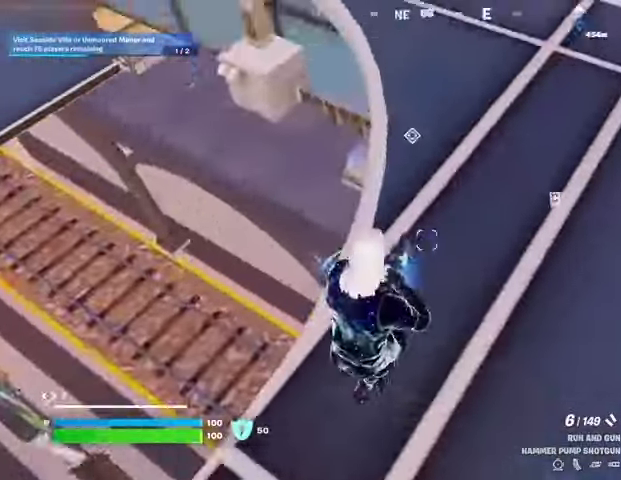
{"buttons": [], "left_stick": "right", "right_stick": "up-left", "events": [[100, "right_stick", "left"], [300, "right_stick", "center"], [333, "left_stick", "down-right"], [467, "left_stick", "right"], [467, "right_stick", "up-left"]]}
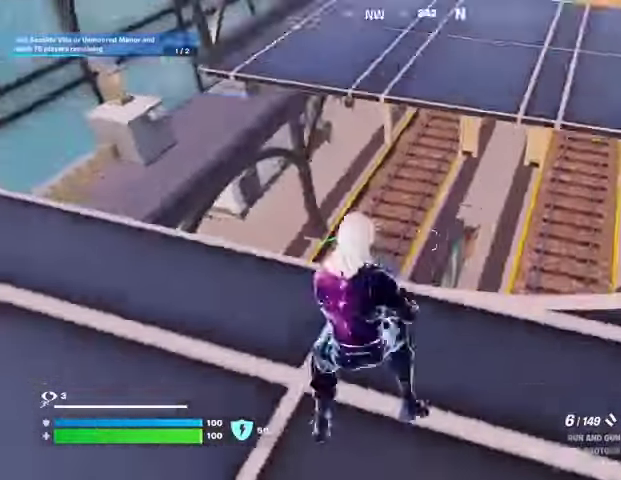
{"buttons": [], "left_stick": "up-right", "right_stick": "center", "events": [[67, "right_stick", "center"], [233, "right_stick", "right"], [267, "left_stick", "up-right"], [300, "L3", "down"], [400, "L3", "up"], [467, "right_stick", "center"]]}
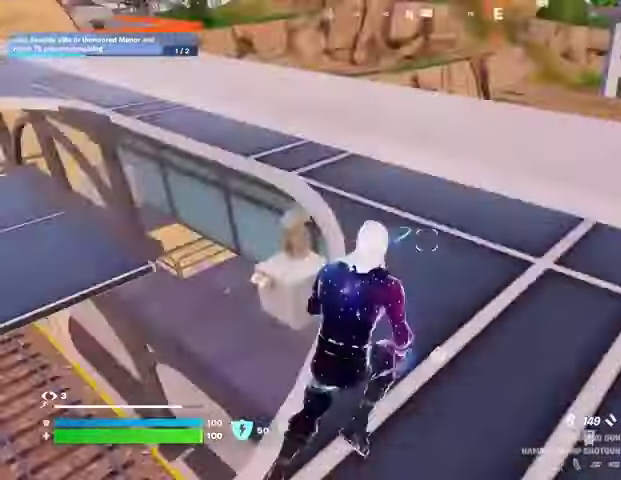
{"buttons": [], "left_stick": "left", "right_stick": "center", "events": [[200, "right_stick", "right"], [267, "left_stick", "up-left"], [300, "right_stick", "center"], [367, "CROSS", "down"], [400, "left_stick", "left"], [467, "CROSS", "up"]]}
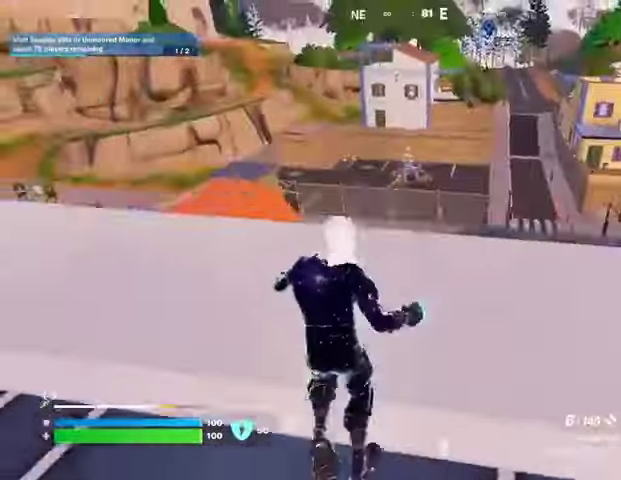
{"buttons": [], "left_stick": "up", "right_stick": "up-left", "events": [[67, "right_stick", "down-left"], [200, "right_stick", "center"], [400, "right_stick", "up-left"], [433, "left_stick", "up"]]}
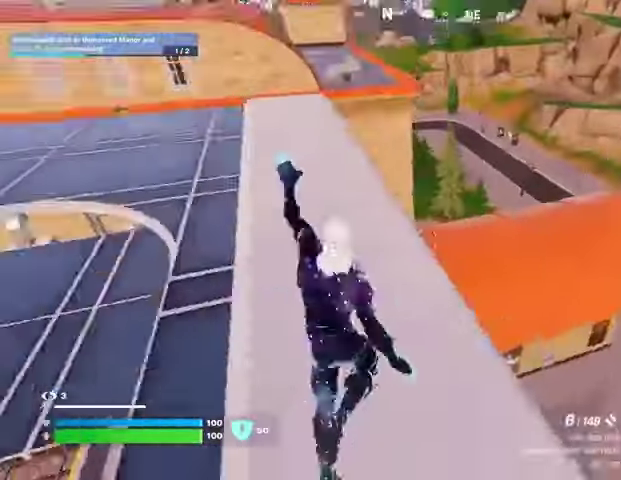
{"buttons": [], "left_stick": "up", "right_stick": "center", "events": [[67, "right_stick", "center"]]}
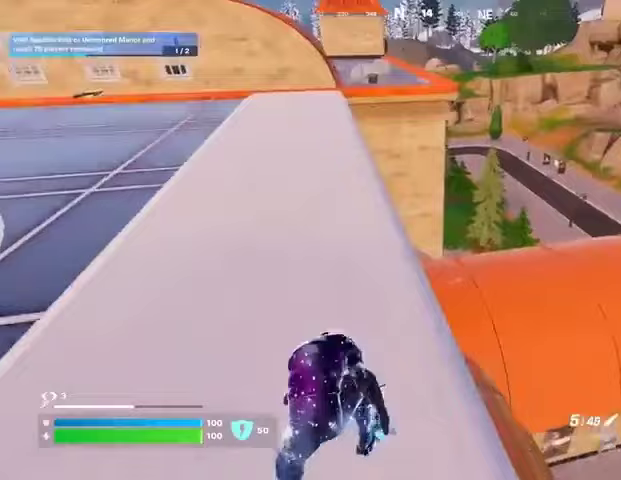
{"buttons": [], "left_stick": "up", "right_stick": "up", "events": [[100, "right_stick", "up-left"], [167, "right_stick", "center"], [433, "right_stick", "up"]]}
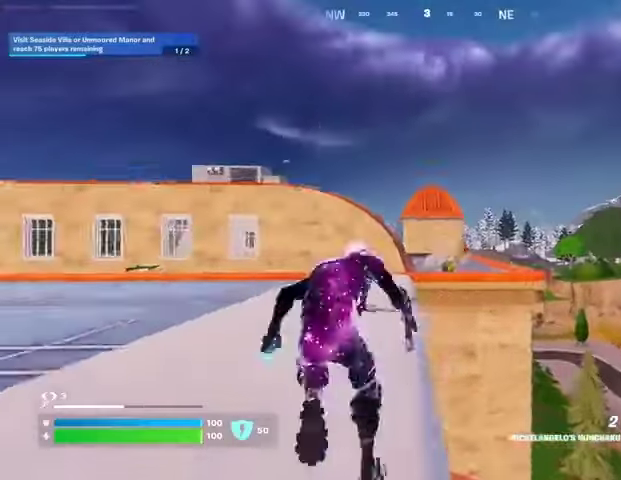
{"buttons": [], "left_stick": "up", "right_stick": "center", "events": [[33, "CROSS", "down"], [33, "right_stick", "center"], [100, "CROSS", "up"], [233, "CROSS", "down"], [300, "CROSS", "up"]]}
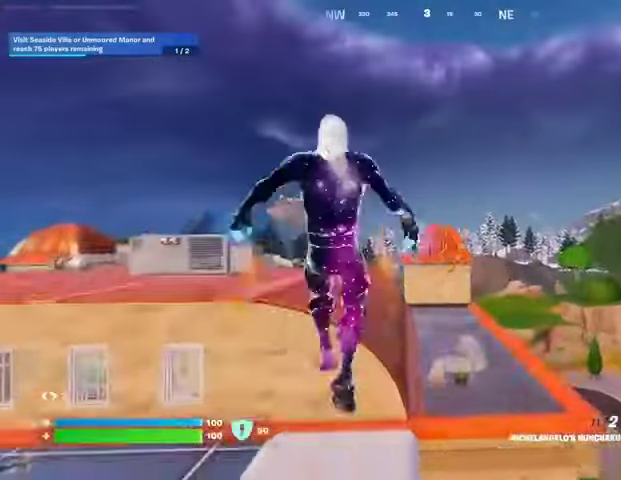
{"buttons": [], "left_stick": "up", "right_stick": "center", "events": [[100, "right_stick", "up-left"], [133, "L2", "down"], [200, "right_stick", "center"], [233, "L2", "up"]]}
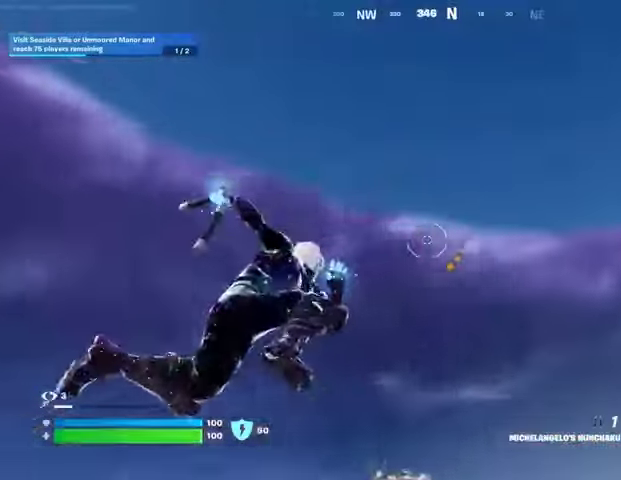
{"buttons": [], "left_stick": "up-left", "right_stick": "center", "events": [[100, "left_stick", "up-left"], [200, "right_stick", "down"], [433, "right_stick", "center"]]}
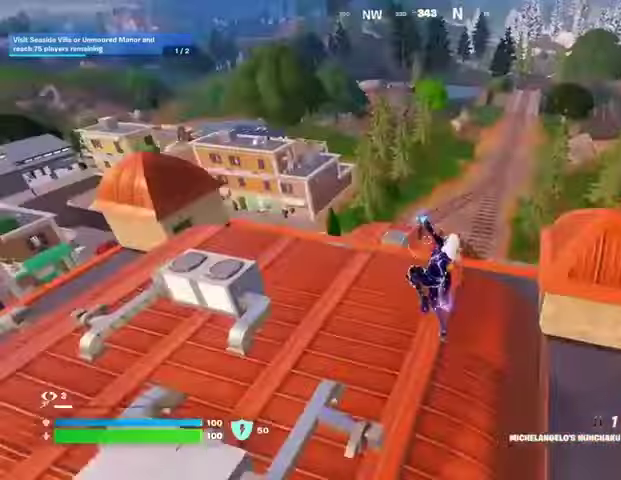
{"buttons": [], "left_stick": "up-left", "right_stick": "center", "events": [[233, "right_stick", "down-left"], [367, "right_stick", "center"]]}
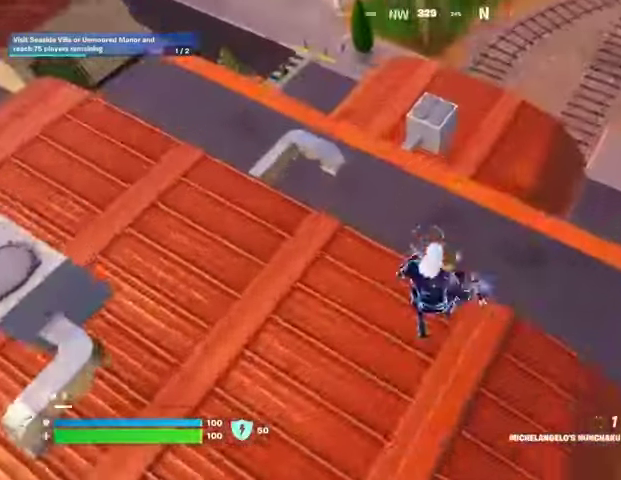
{"buttons": [], "left_stick": "up", "right_stick": "center", "events": [[33, "left_stick", "up"], [67, "right_stick", "up"], [200, "right_stick", "up-left"], [300, "right_stick", "center"]]}
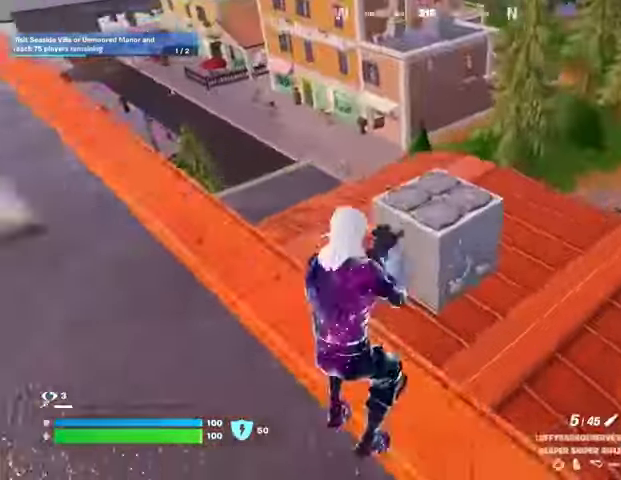
{"buttons": [], "left_stick": "up", "right_stick": "center", "events": [[100, "CROSS", "down"], [167, "CROSS", "up"], [167, "right_stick", "left"], [233, "right_stick", "center"]]}